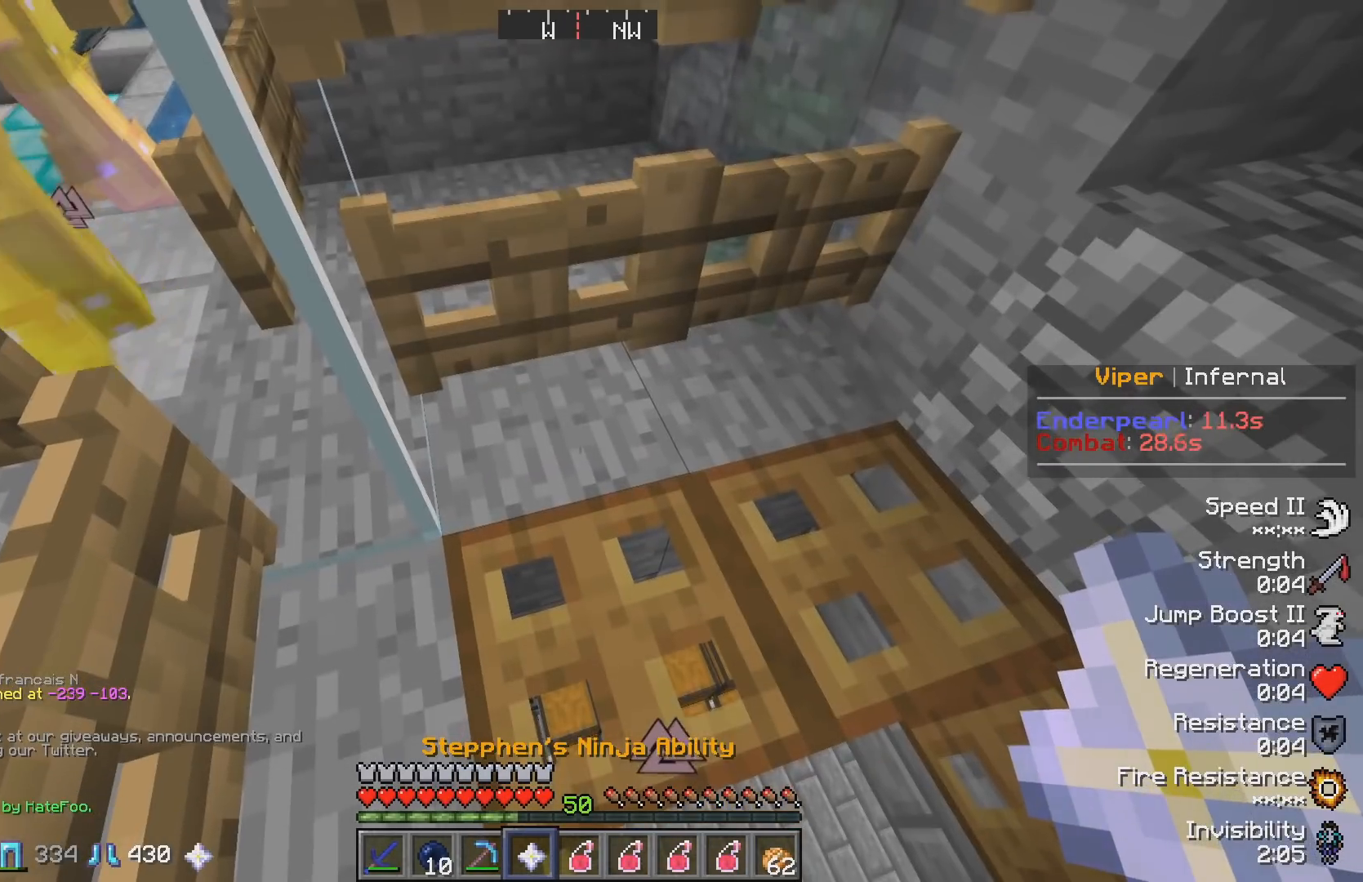
Gameplay with keyboard; each line is a JSON object with the keys held at the frame after it. "events" lists presses ("down") and releases ("up") of "a", "d", "s" and "w" between this image and that frame as [ms after this image, input, new state], when the widget could be followed in between. No other keys are recorded. Mouse input is not recorded.
{"keys": [], "events": []}
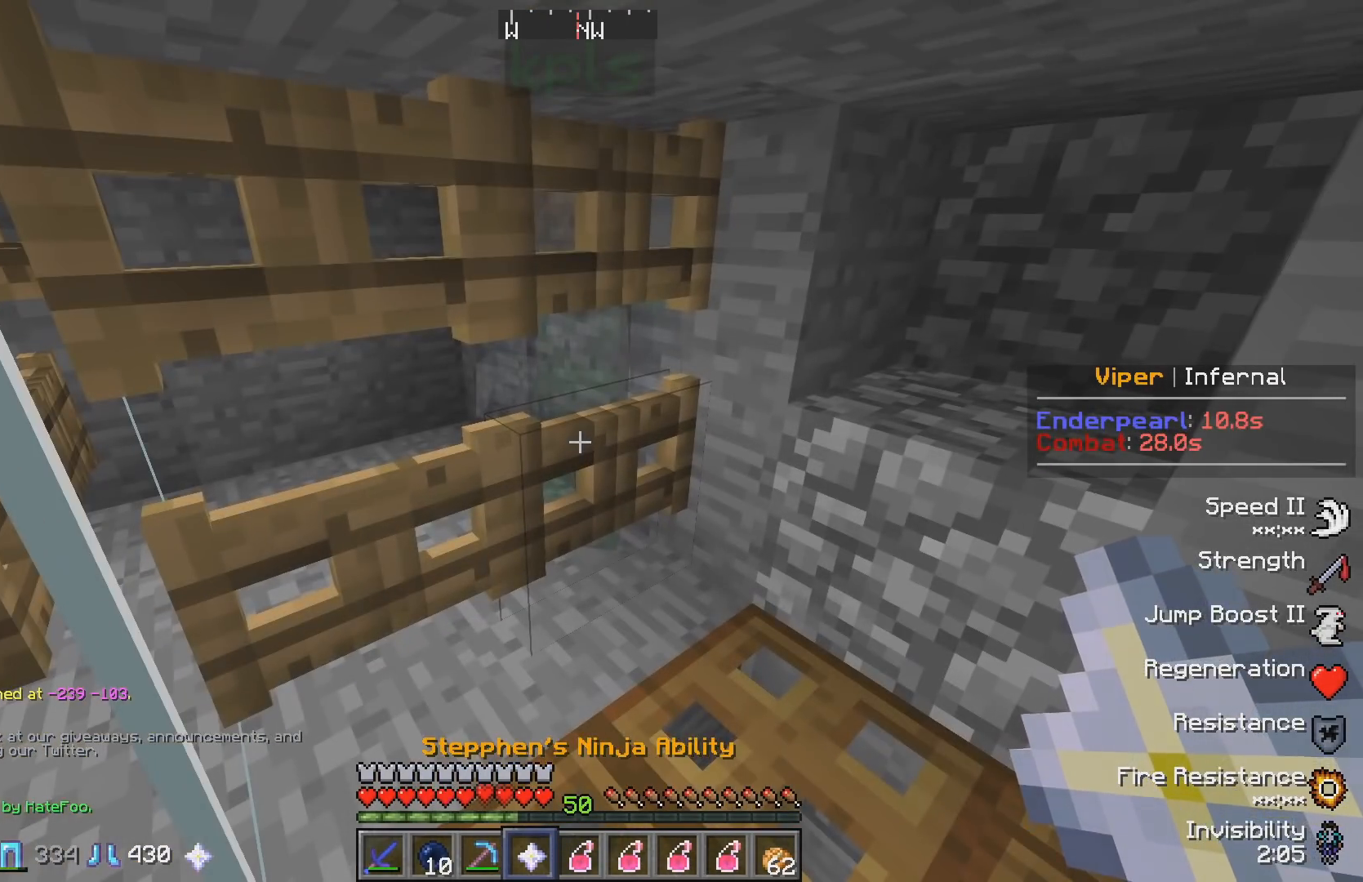
{"keys": [], "events": []}
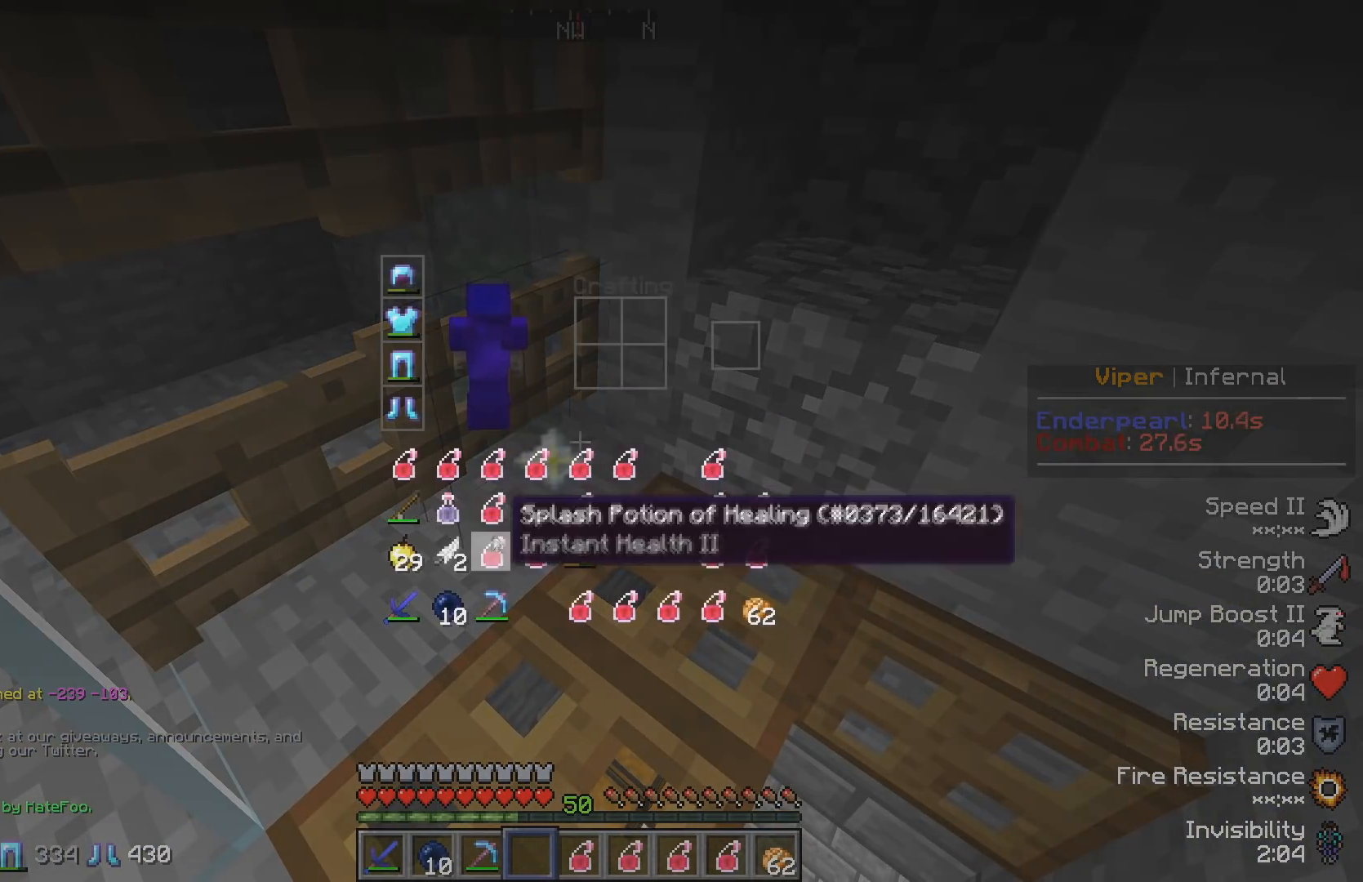
{"keys": ["s"], "events": [[467, "s", "down"]]}
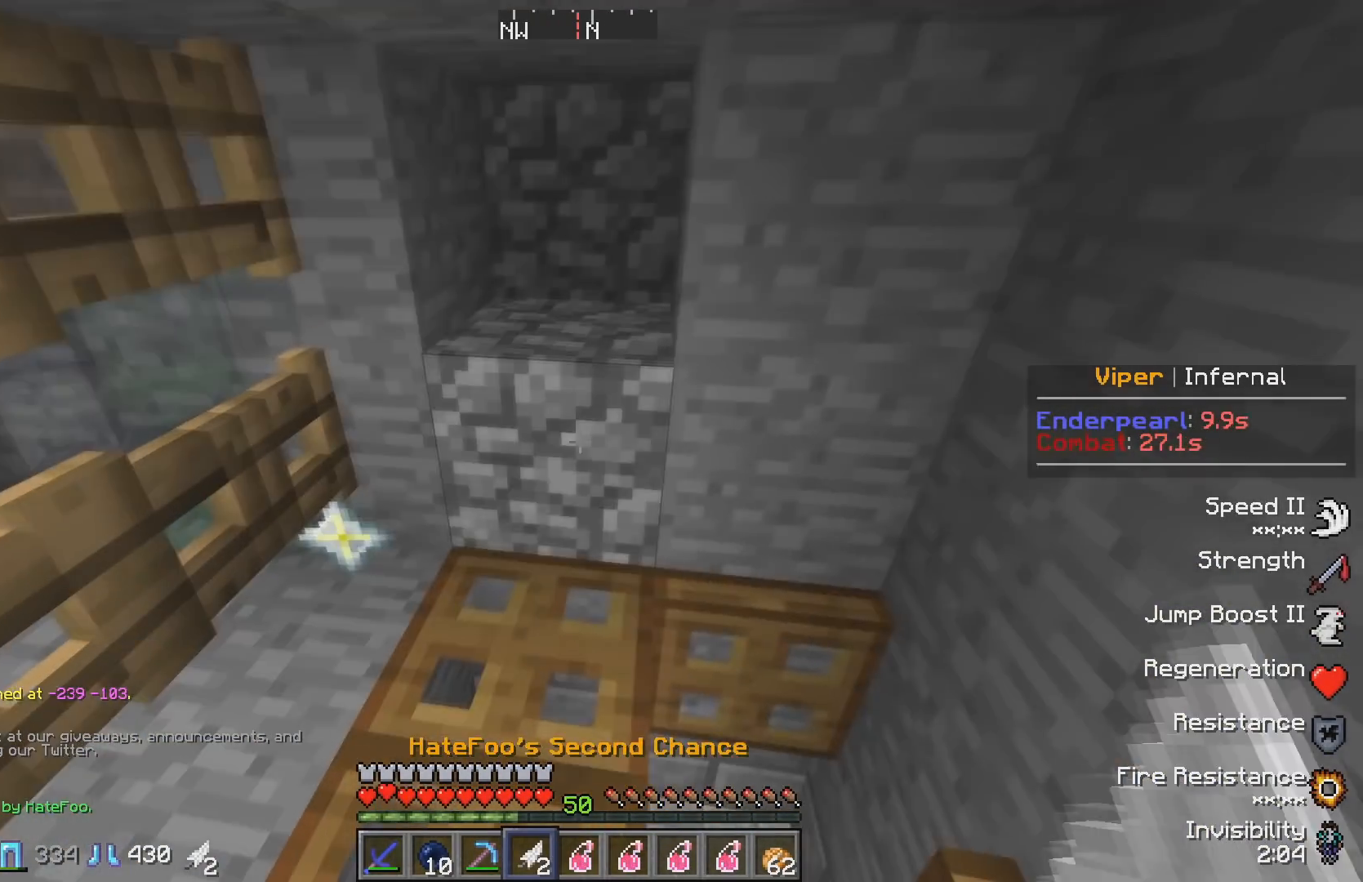
{"keys": [], "events": [[150, "s", "up"]]}
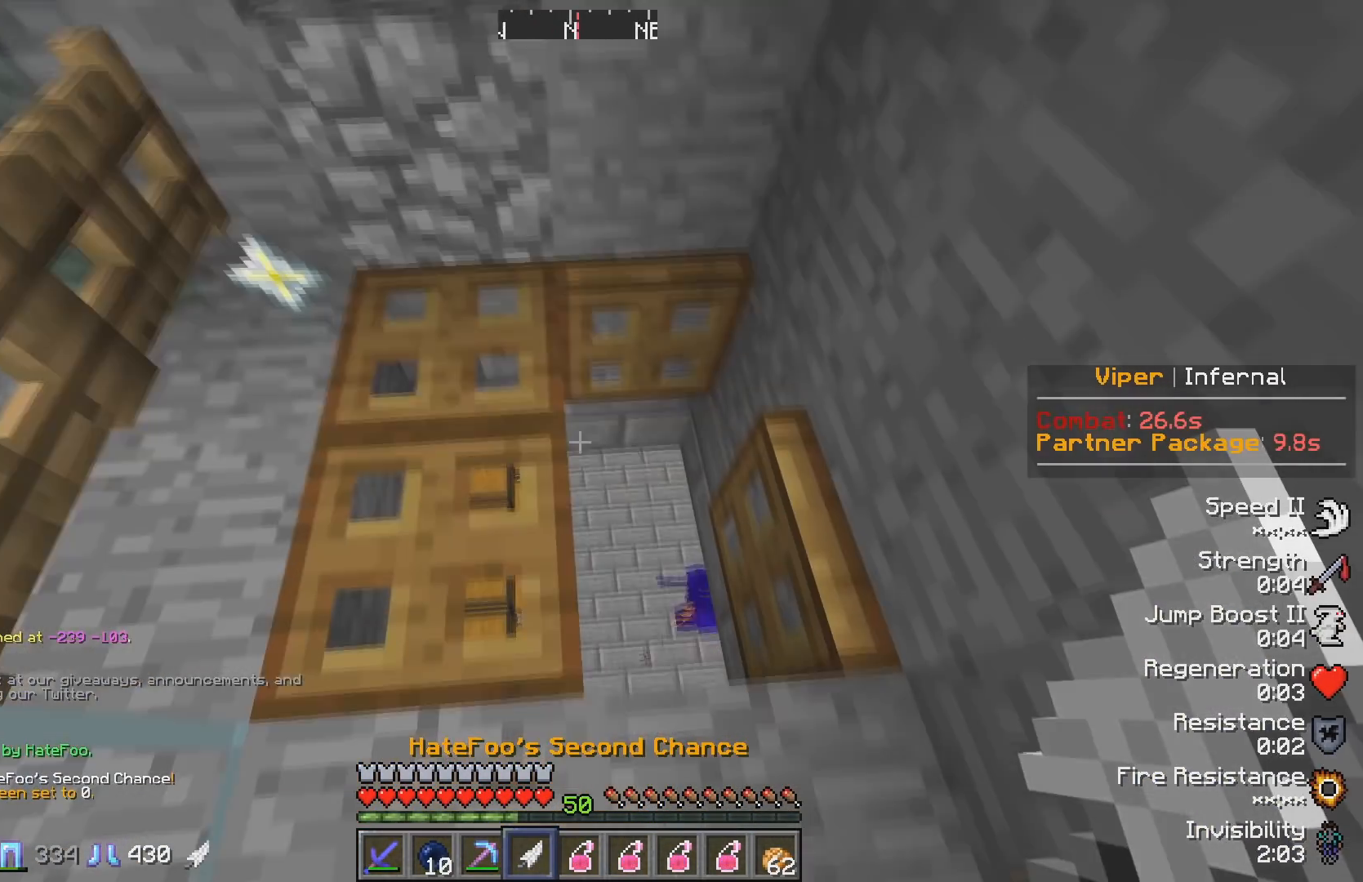
{"keys": [], "events": []}
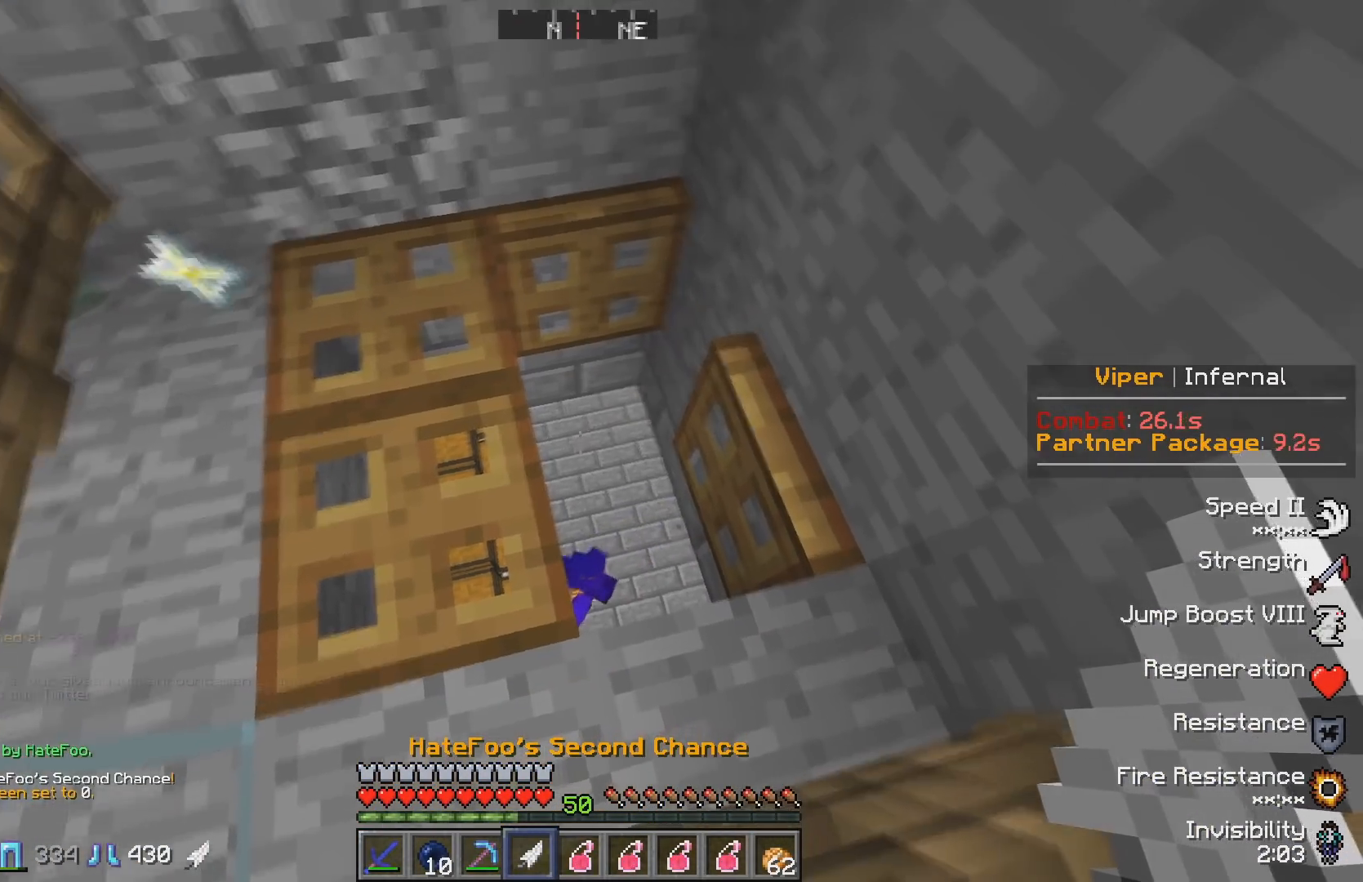
{"keys": ["w"], "events": [[400, "w", "down"]]}
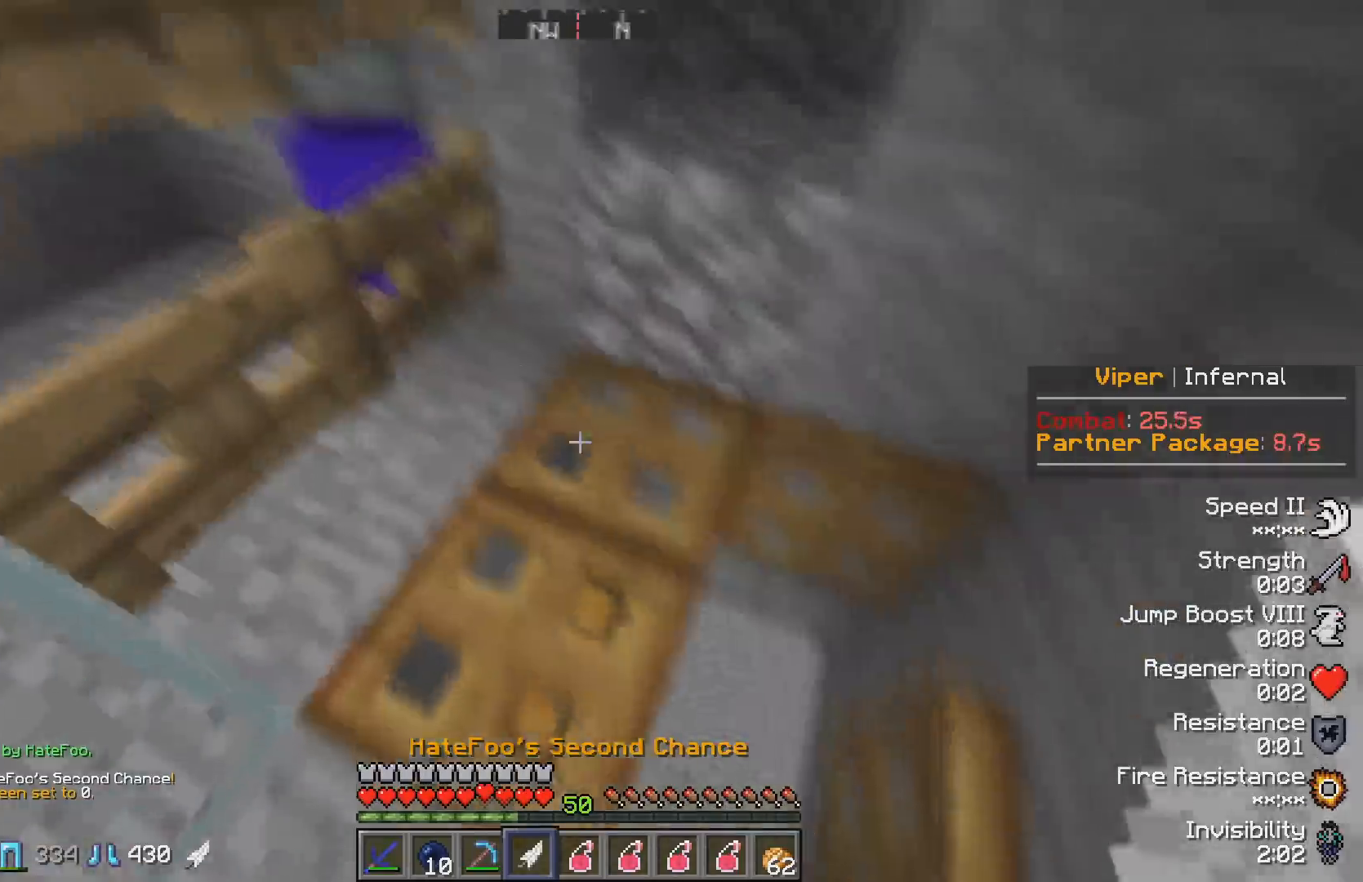
{"keys": ["w"], "events": []}
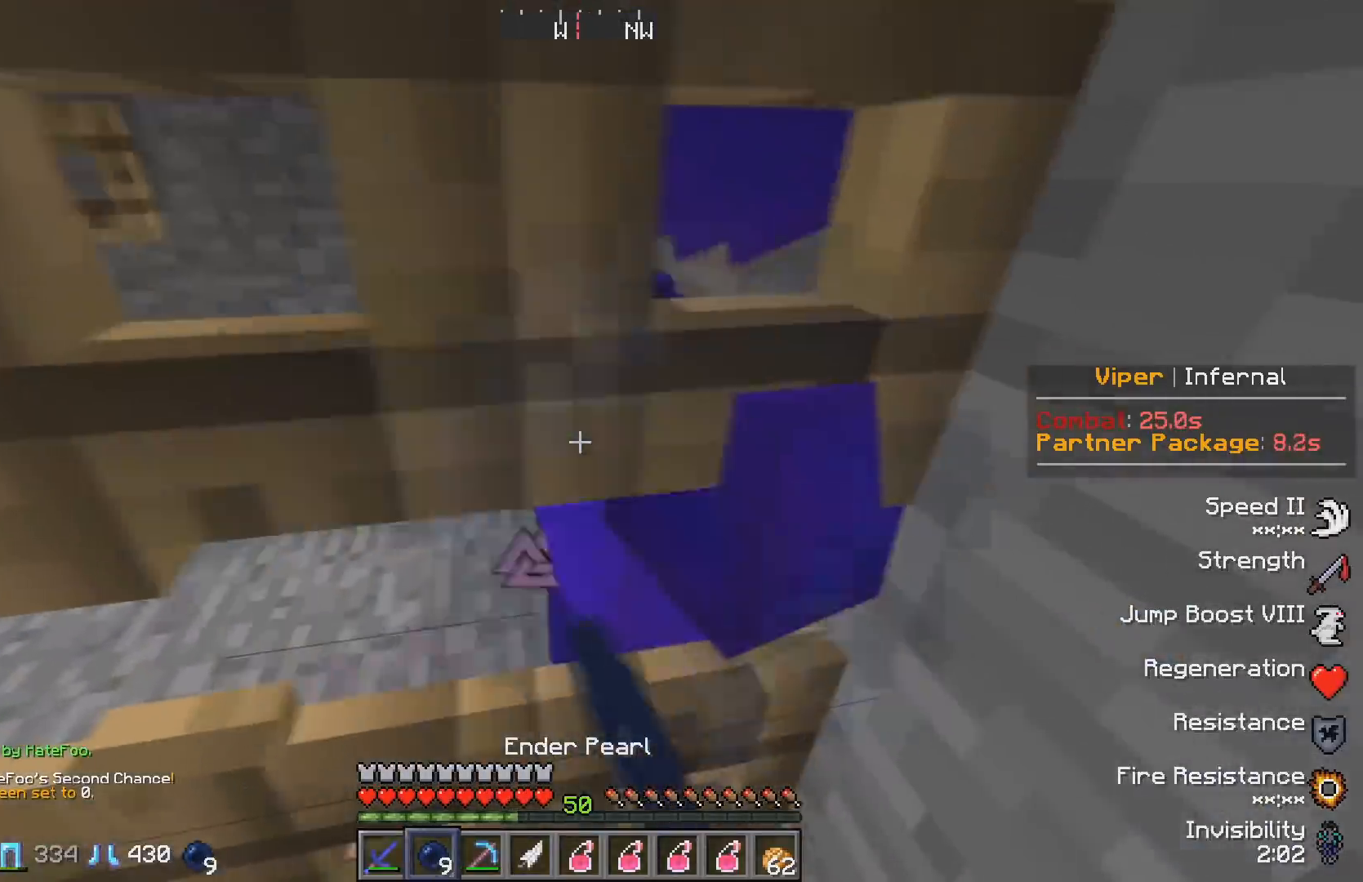
{"keys": ["a", "s"], "events": [[183, "w", "up"], [350, "s", "down"], [433, "a", "down"]]}
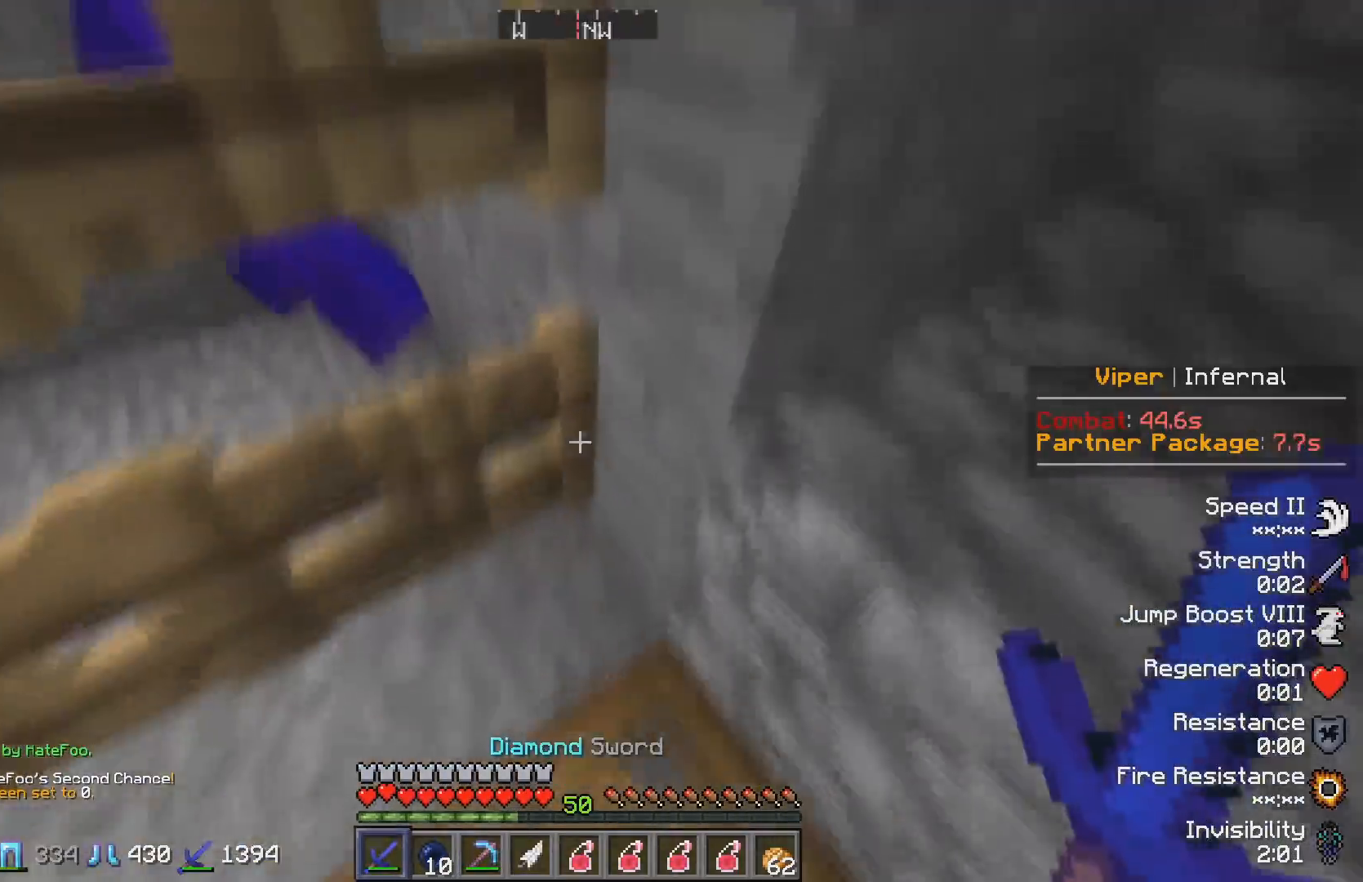
{"keys": ["s"], "events": [[83, "a", "up"], [150, "s", "up"], [333, "a", "down"], [417, "s", "down"], [500, "a", "up"]]}
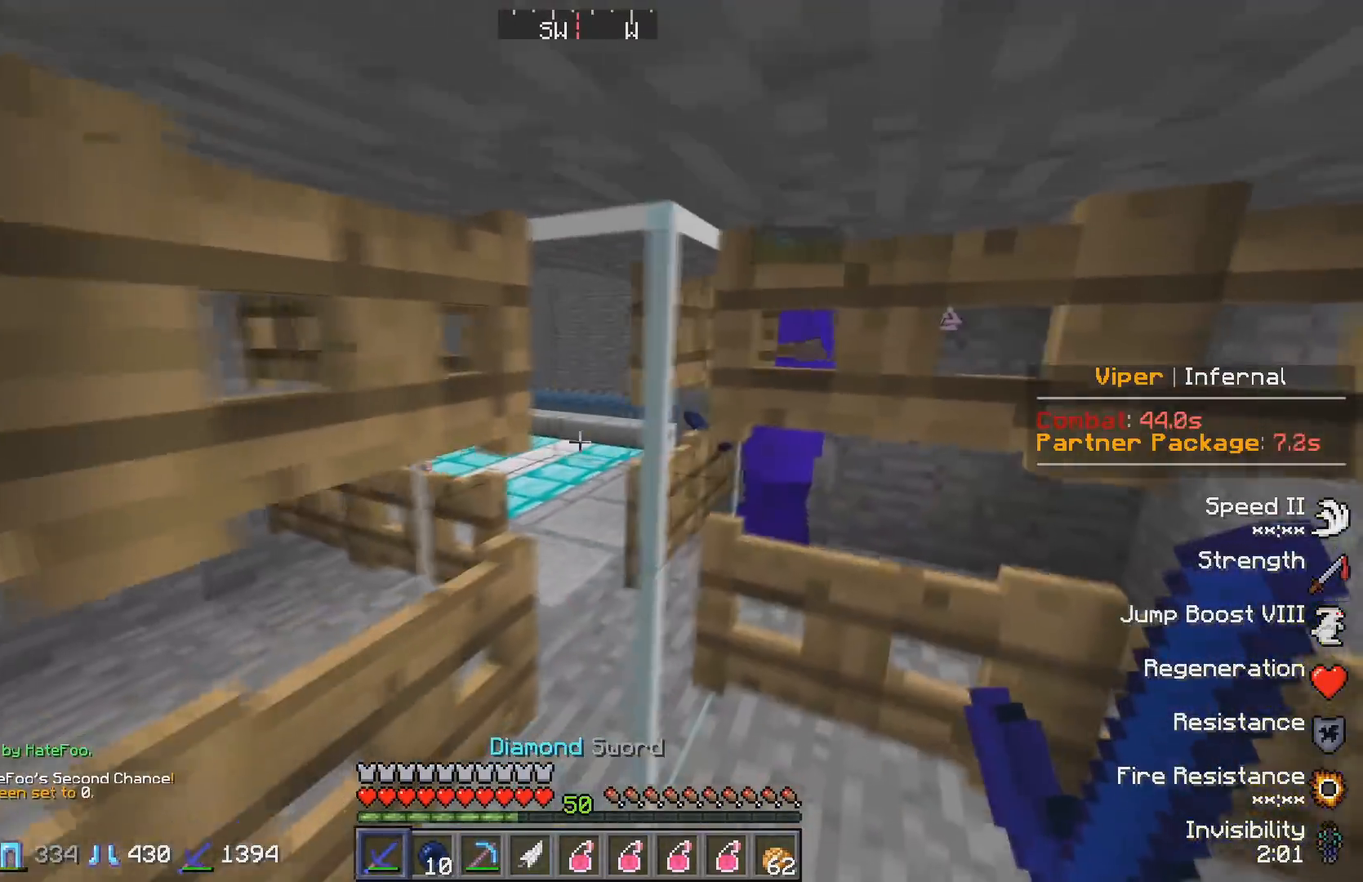
{"keys": [], "events": [[33, "s", "up"], [200, "d", "down"], [300, "d", "up"]]}
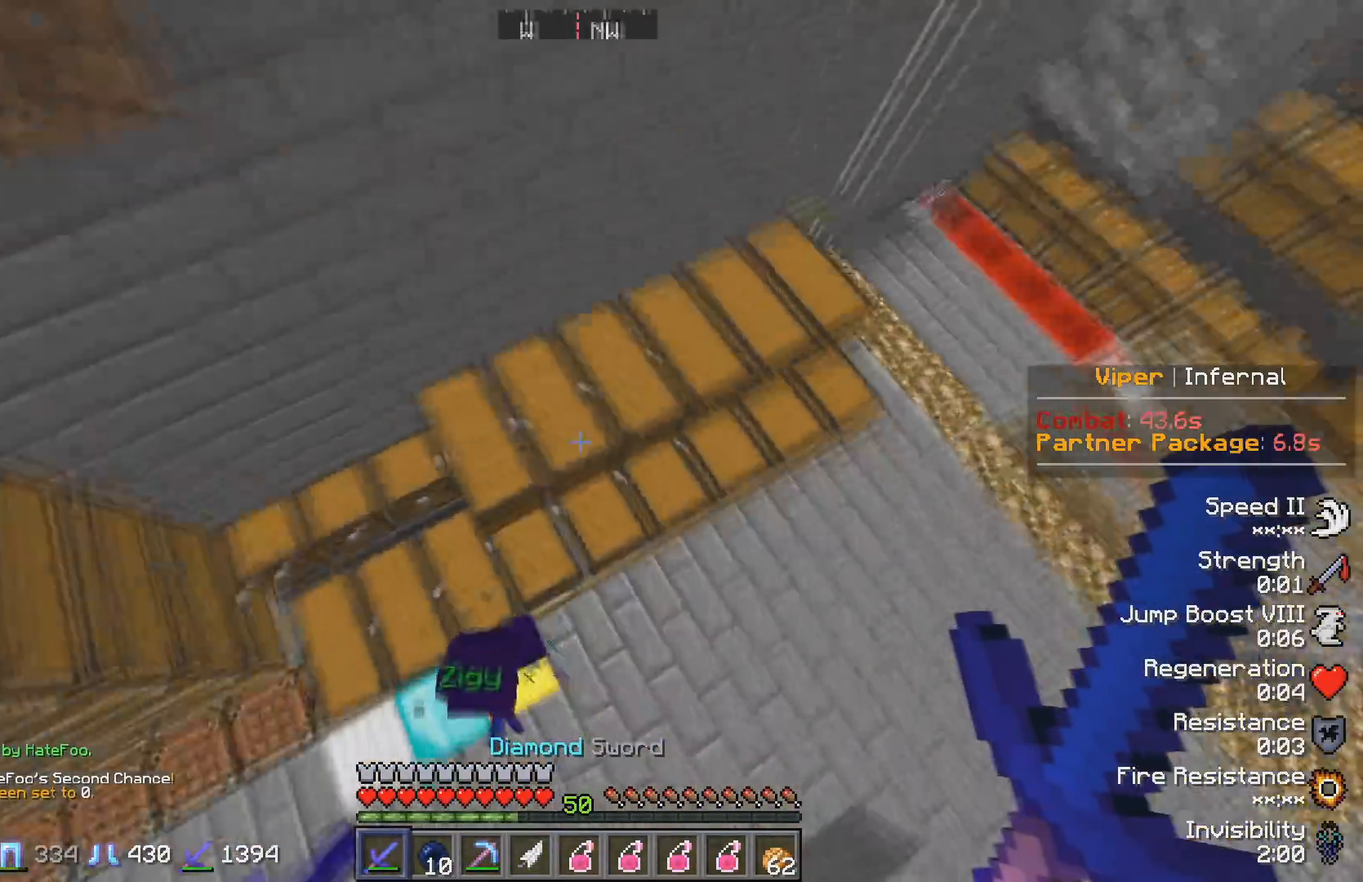
{"keys": ["a", "s"], "events": [[167, "d", "down"], [367, "d", "up"], [400, "a", "down"], [433, "s", "down"]]}
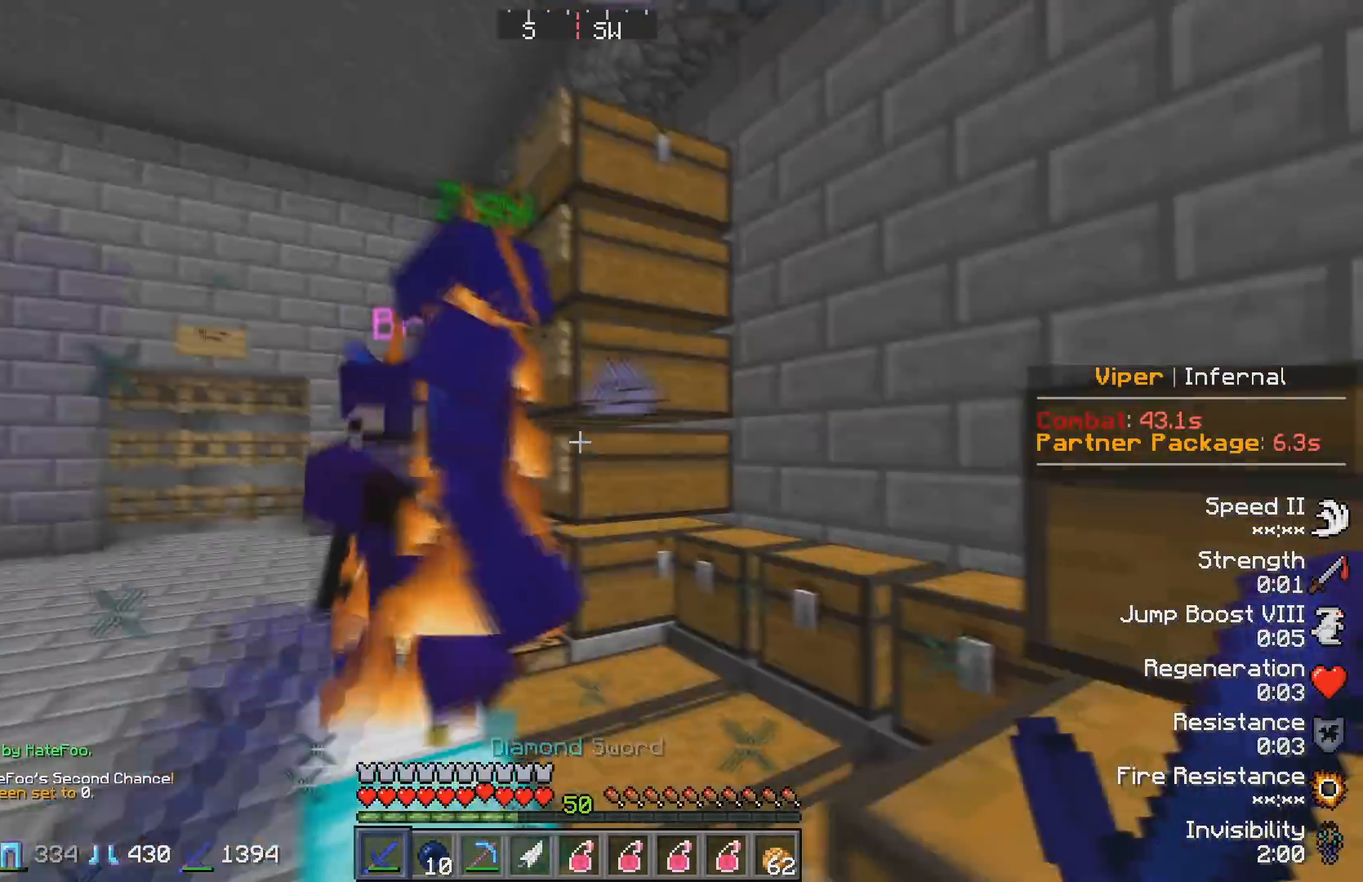
{"keys": [], "events": [[117, "s", "up"], [133, "a", "up"]]}
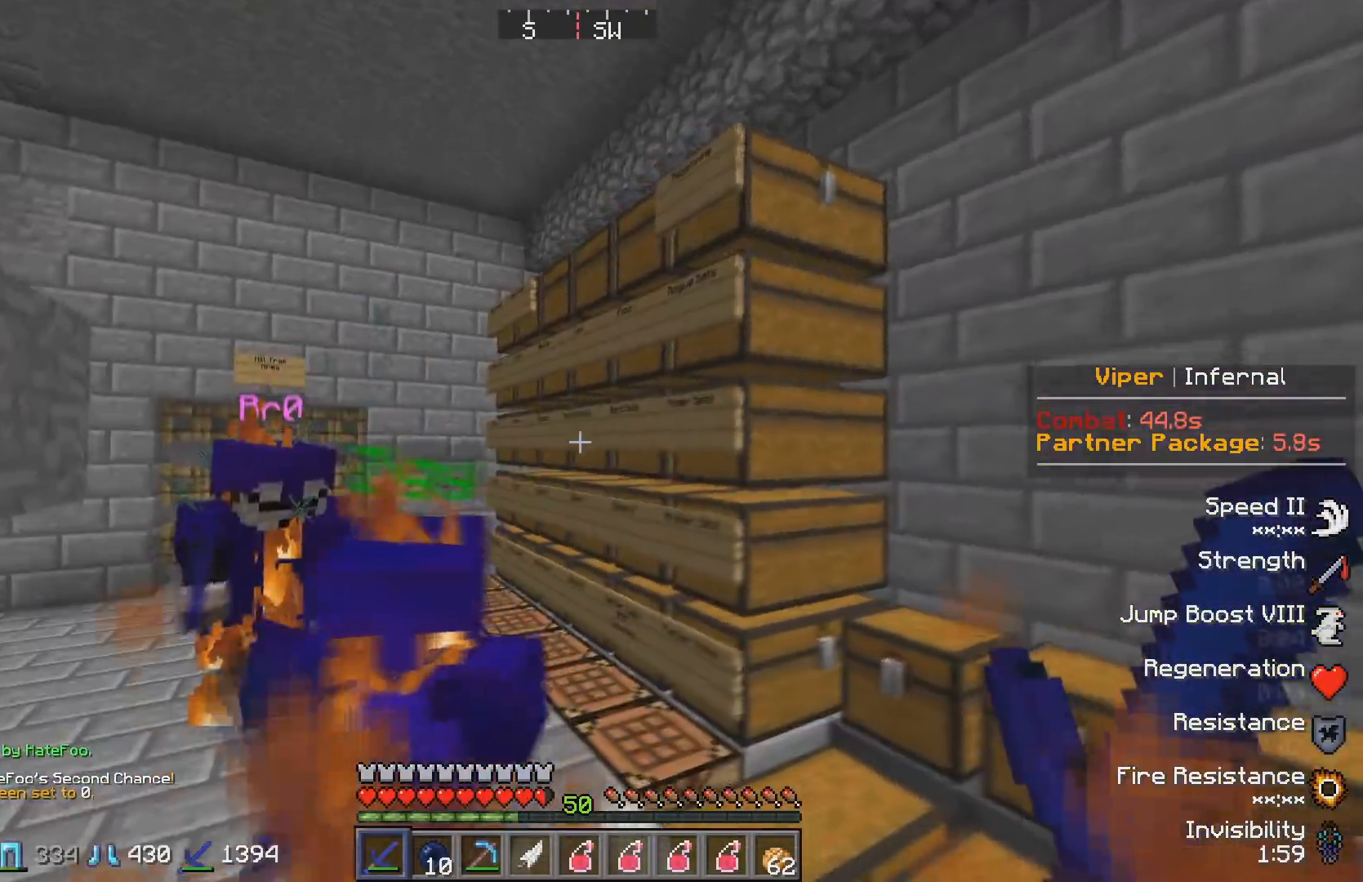
{"keys": ["w"], "events": [[33, "a", "down"], [217, "w", "down"], [283, "a", "up"]]}
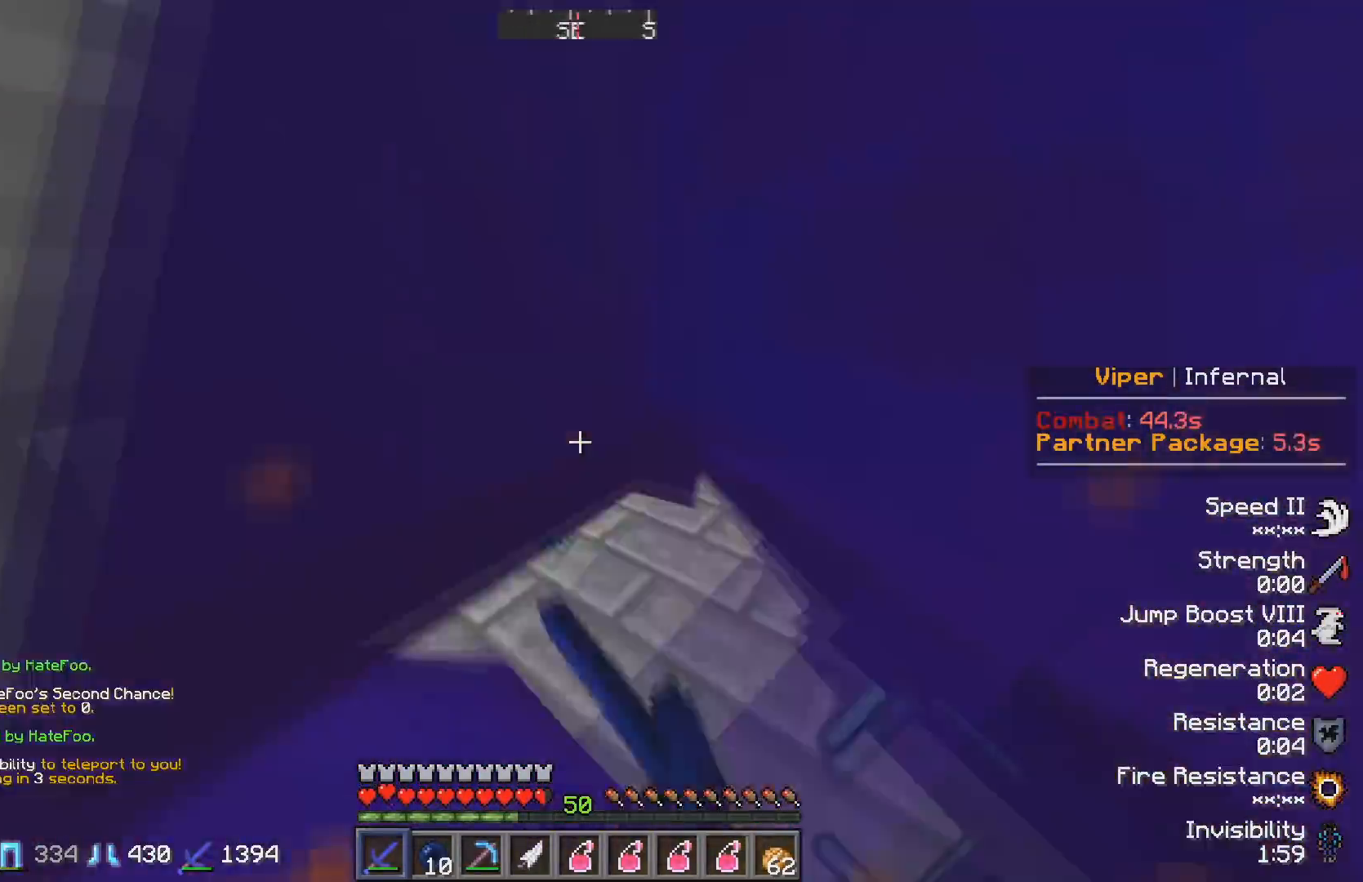
{"keys": ["a"], "events": [[383, "a", "down"], [417, "w", "up"]]}
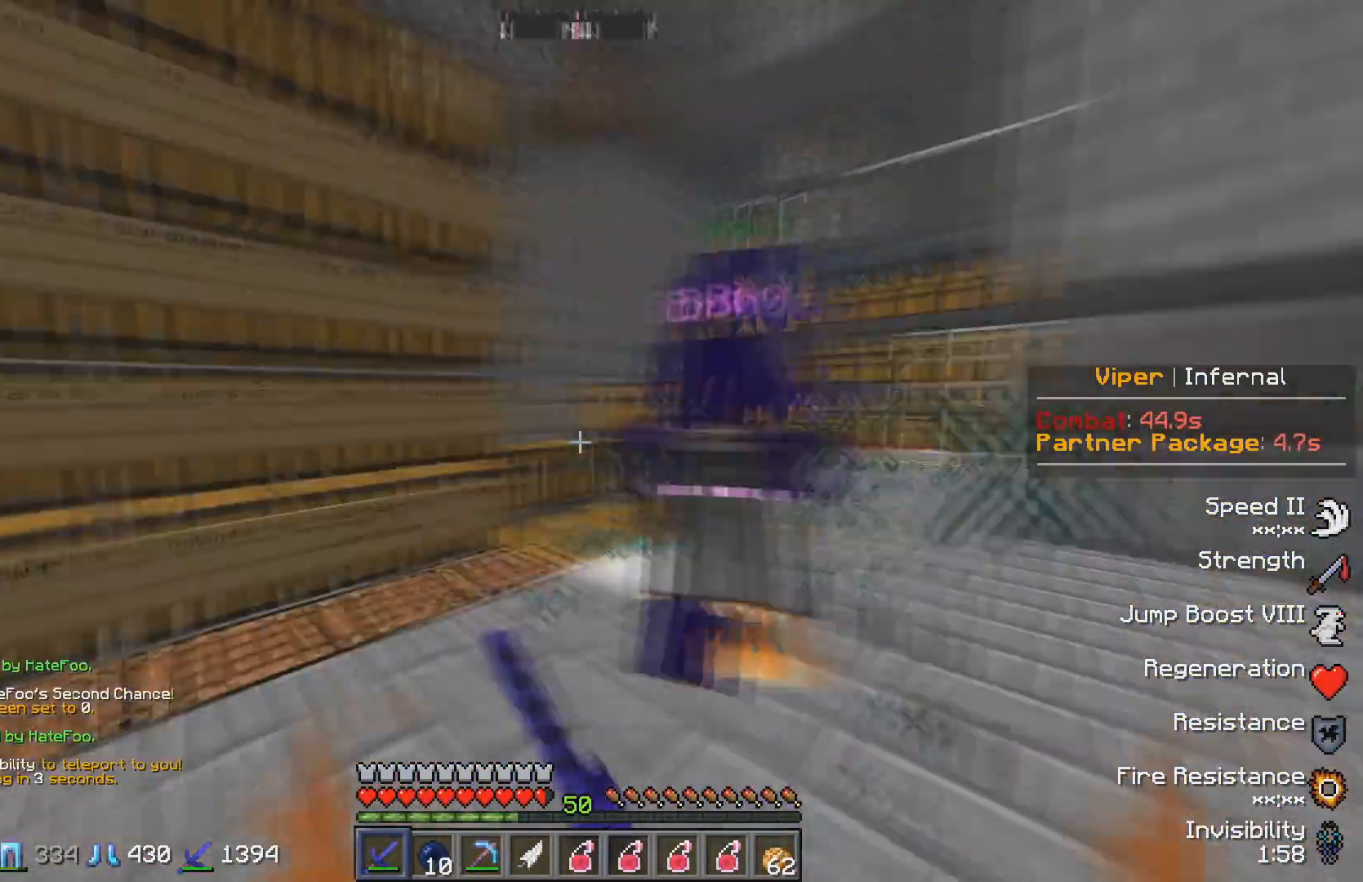
{"keys": ["a", "w"], "events": [[83, "a", "up"], [100, "w", "down"], [367, "a", "down"]]}
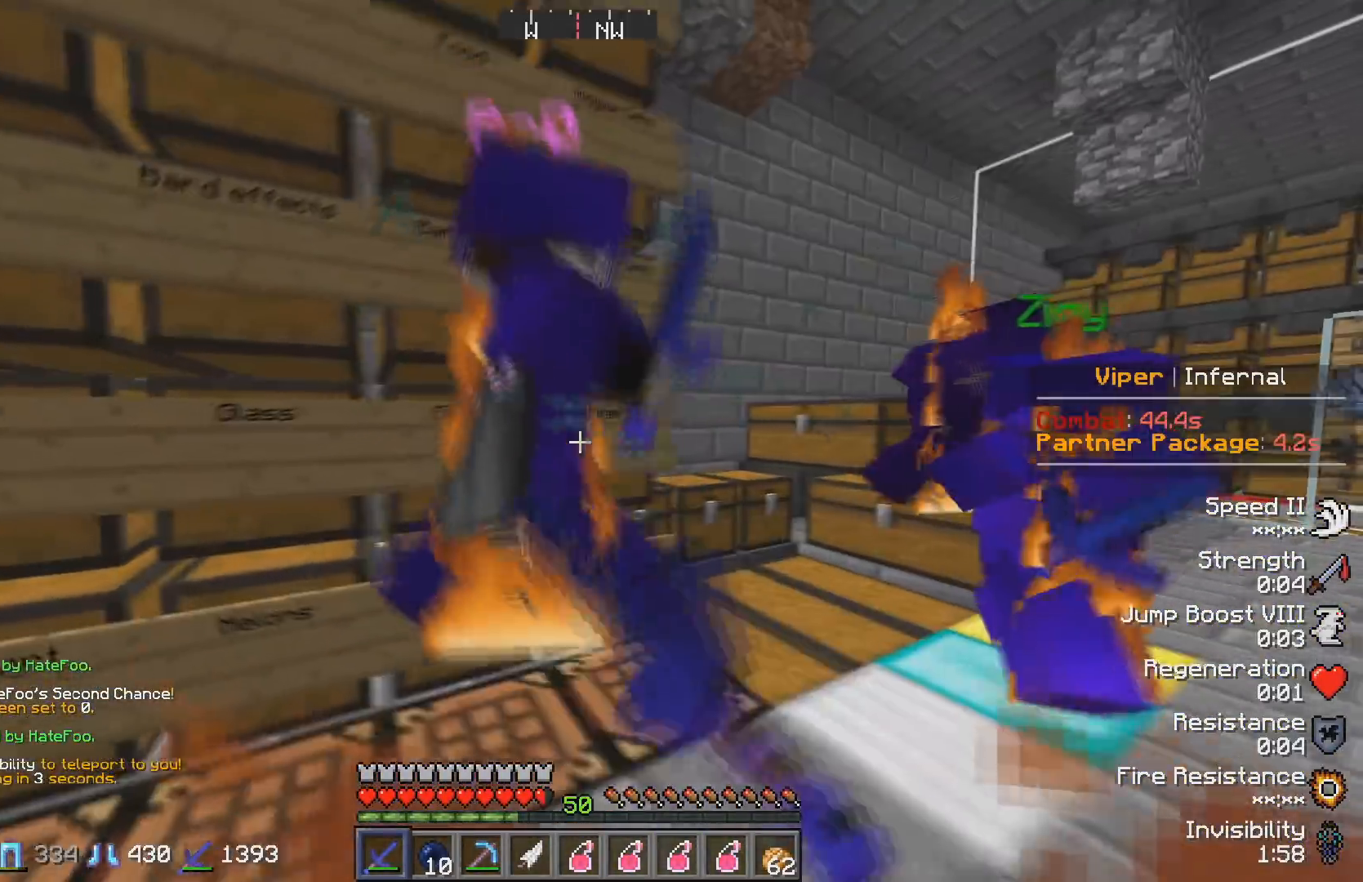
{"keys": [], "events": [[33, "w", "up"], [183, "a", "up"], [250, "w", "down"], [433, "w", "up"]]}
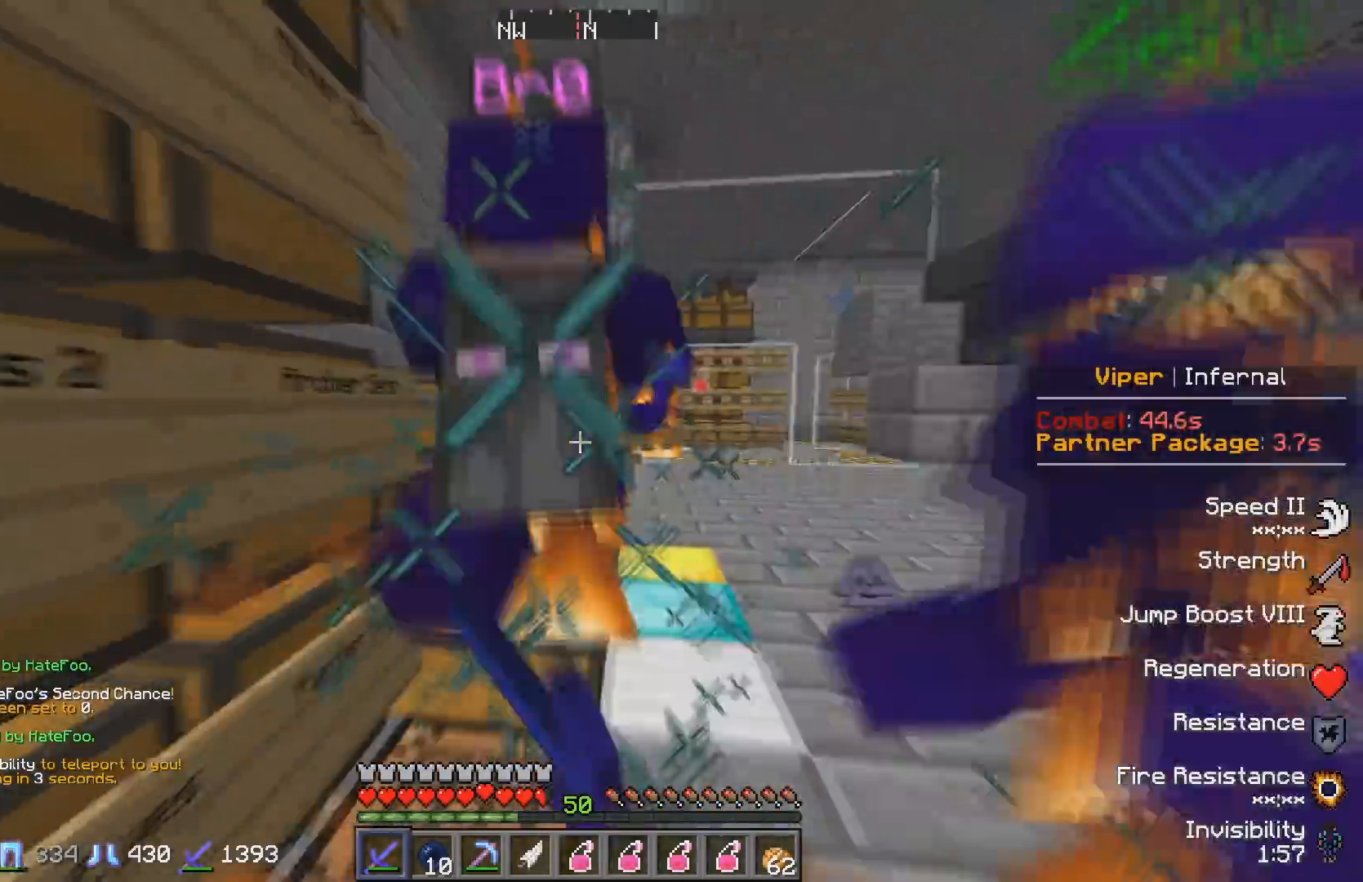
{"keys": [], "events": [[50, "w", "down"], [300, "w", "up"]]}
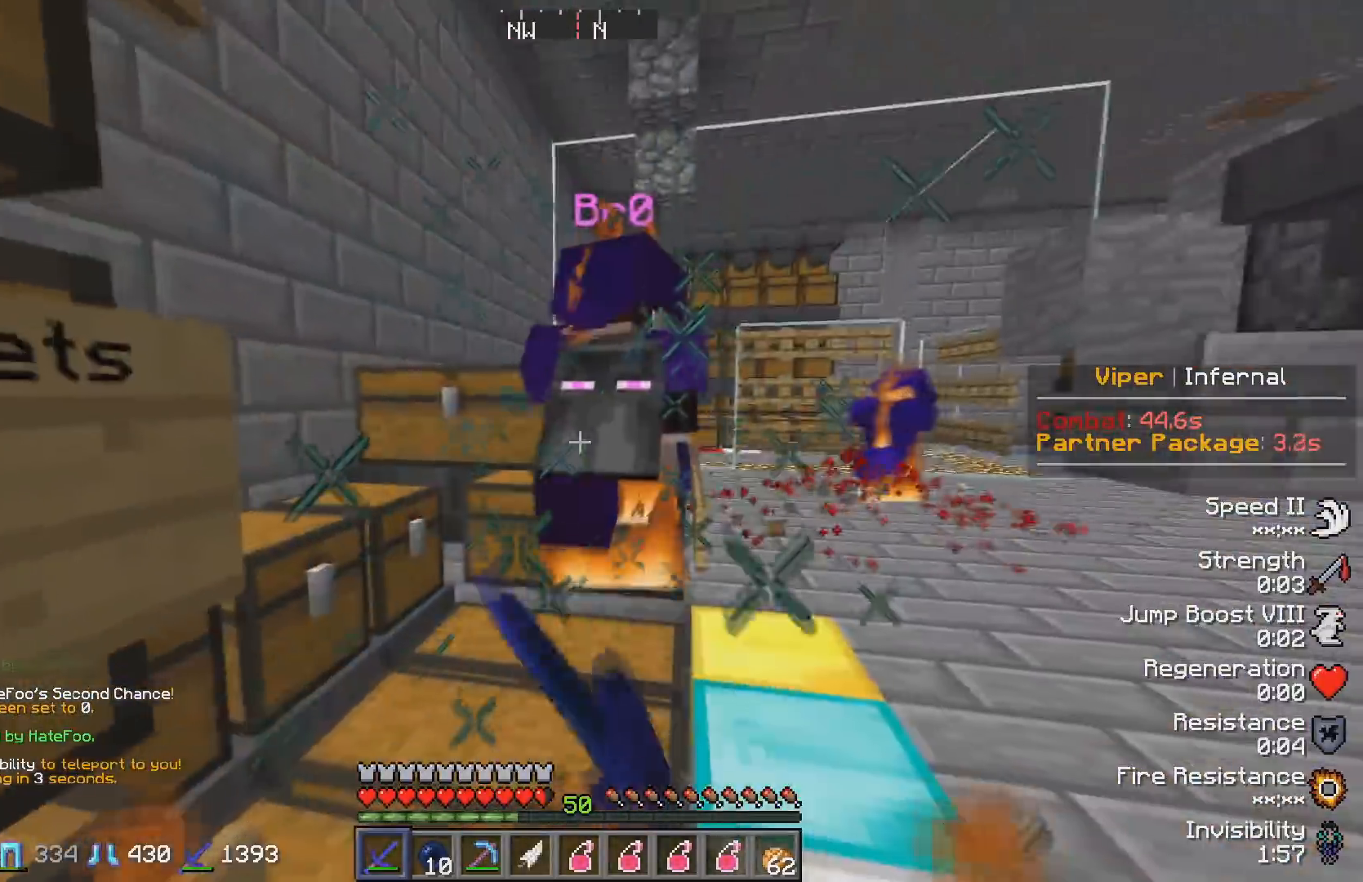
{"keys": ["d"], "events": [[17, "w", "down"], [217, "d", "down"], [317, "w", "up"]]}
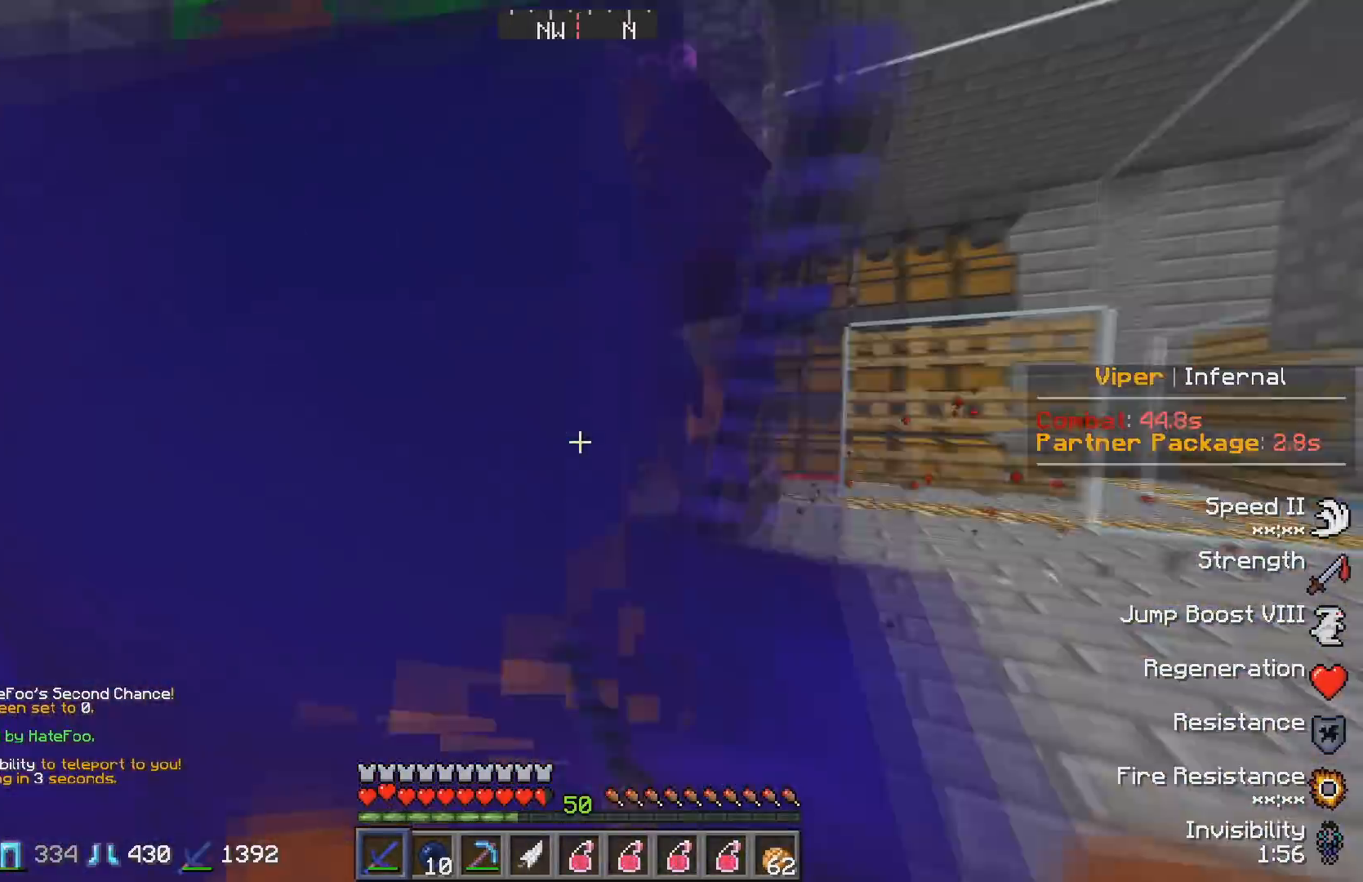
{"keys": ["d", "w"], "events": [[50, "w", "down"]]}
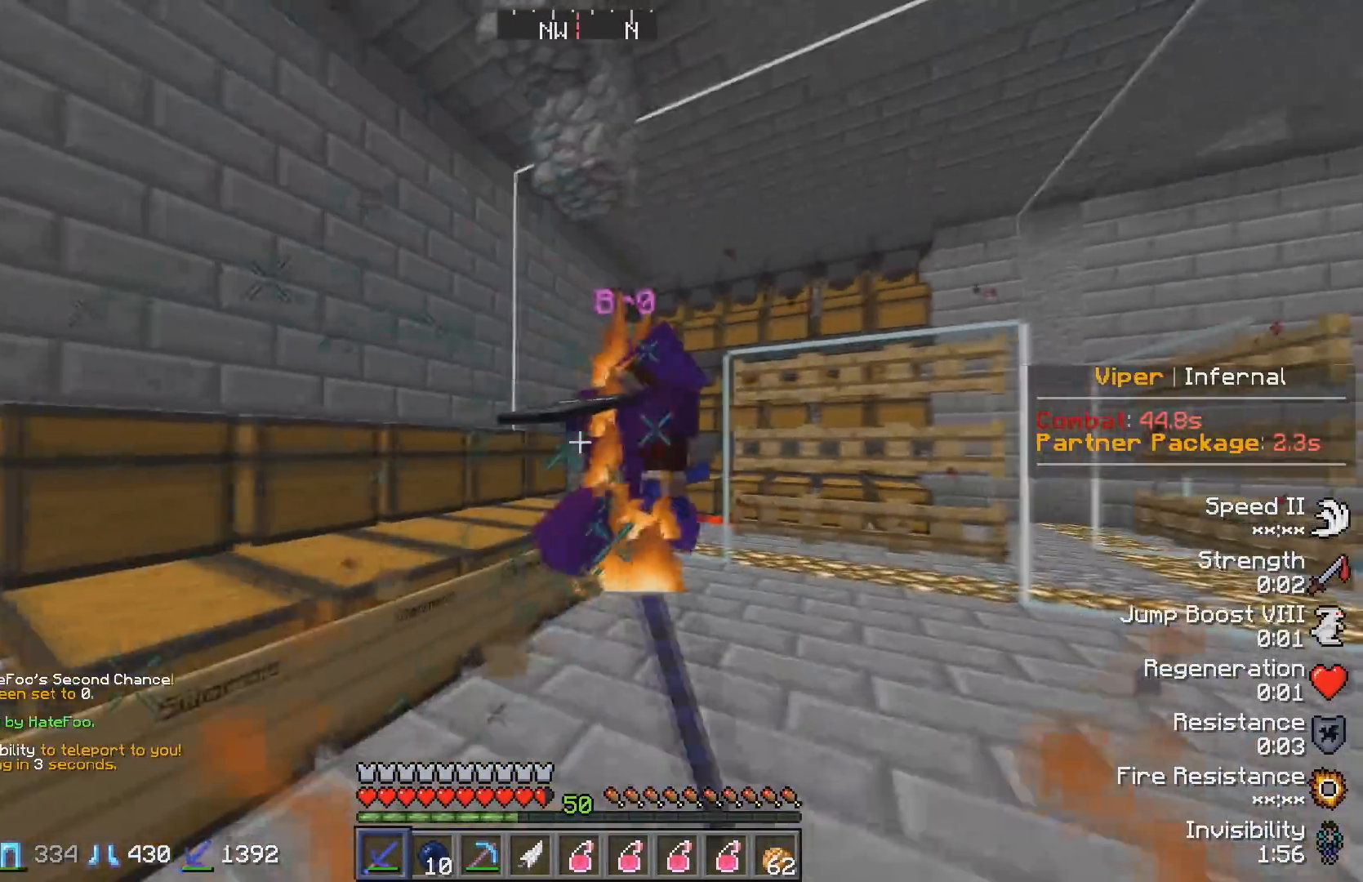
{"keys": ["w"], "events": [[367, "d", "up"]]}
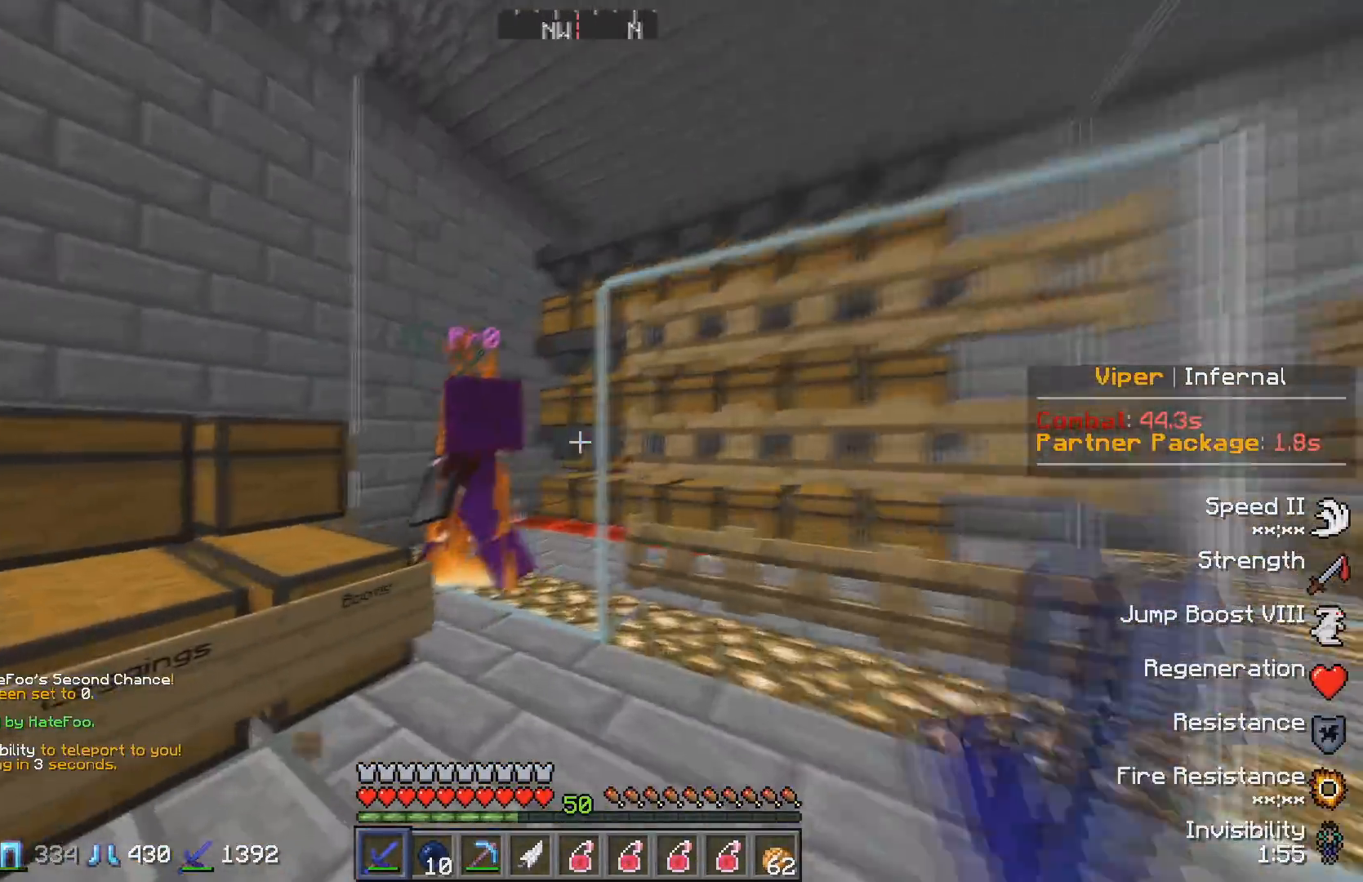
{"keys": [], "events": [[67, "d", "down"], [267, "d", "up"], [400, "w", "up"]]}
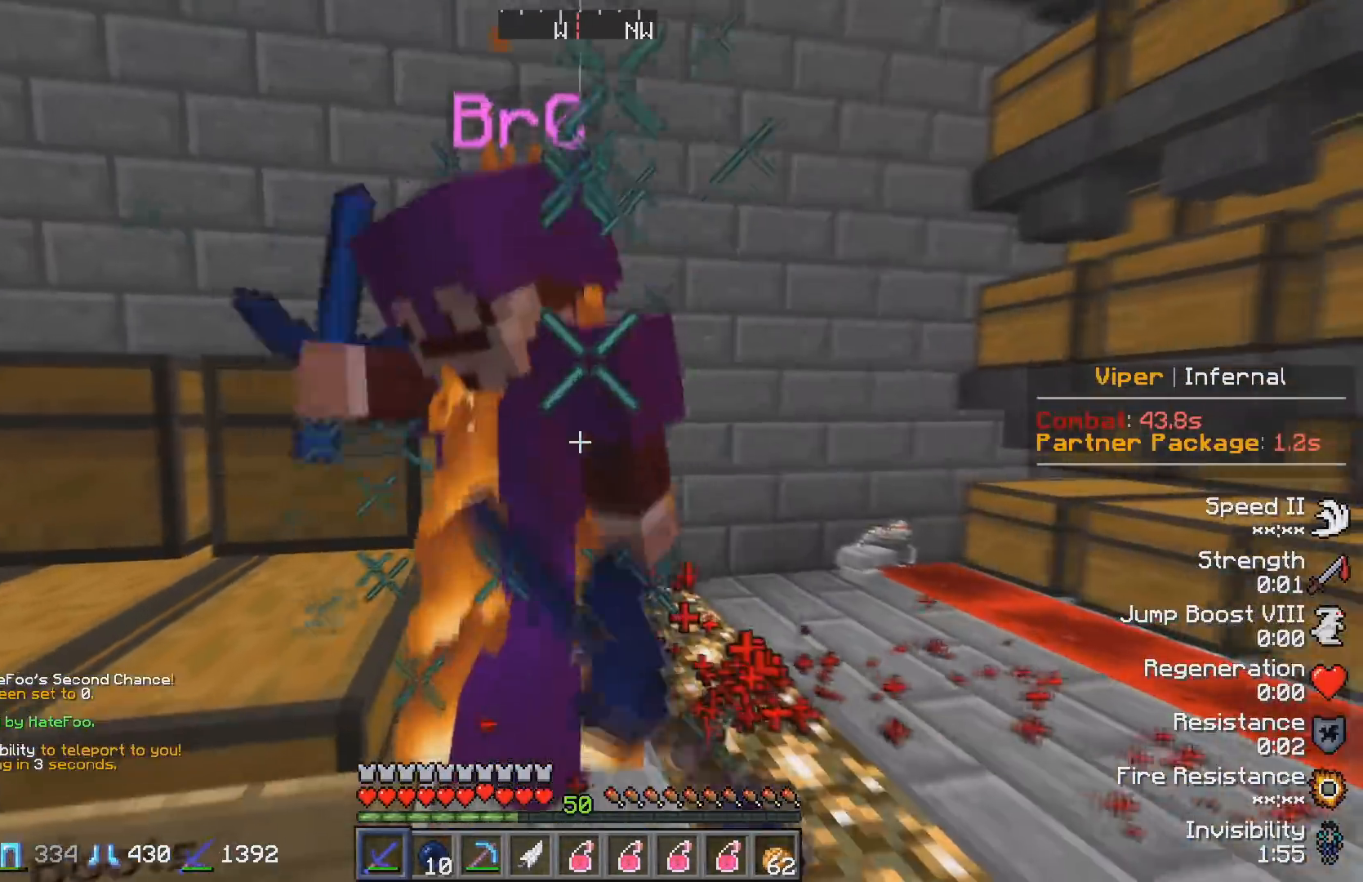
{"keys": [], "events": [[183, "w", "down"], [350, "w", "up"]]}
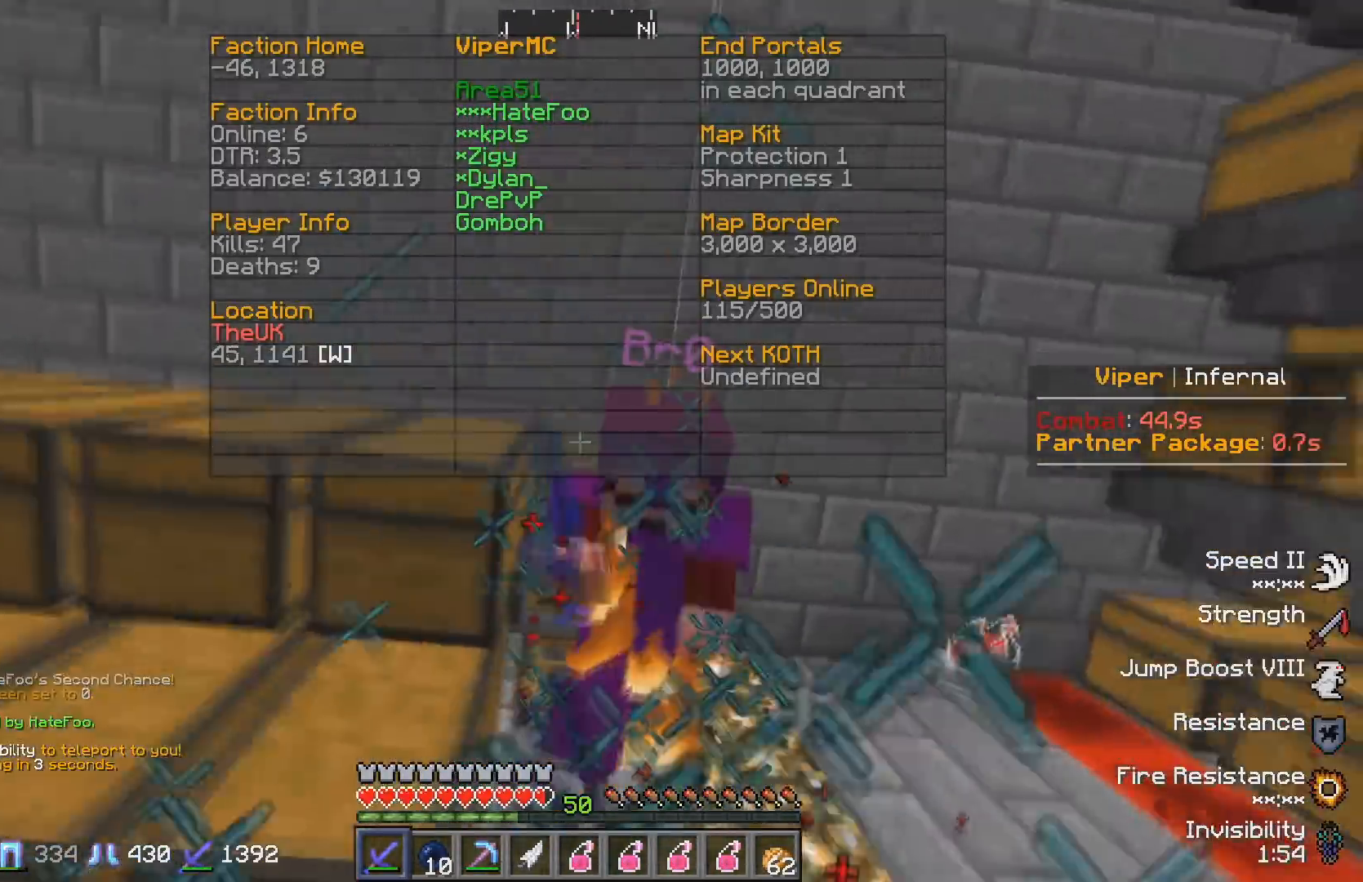
{"keys": ["w"], "events": [[67, "w", "down"]]}